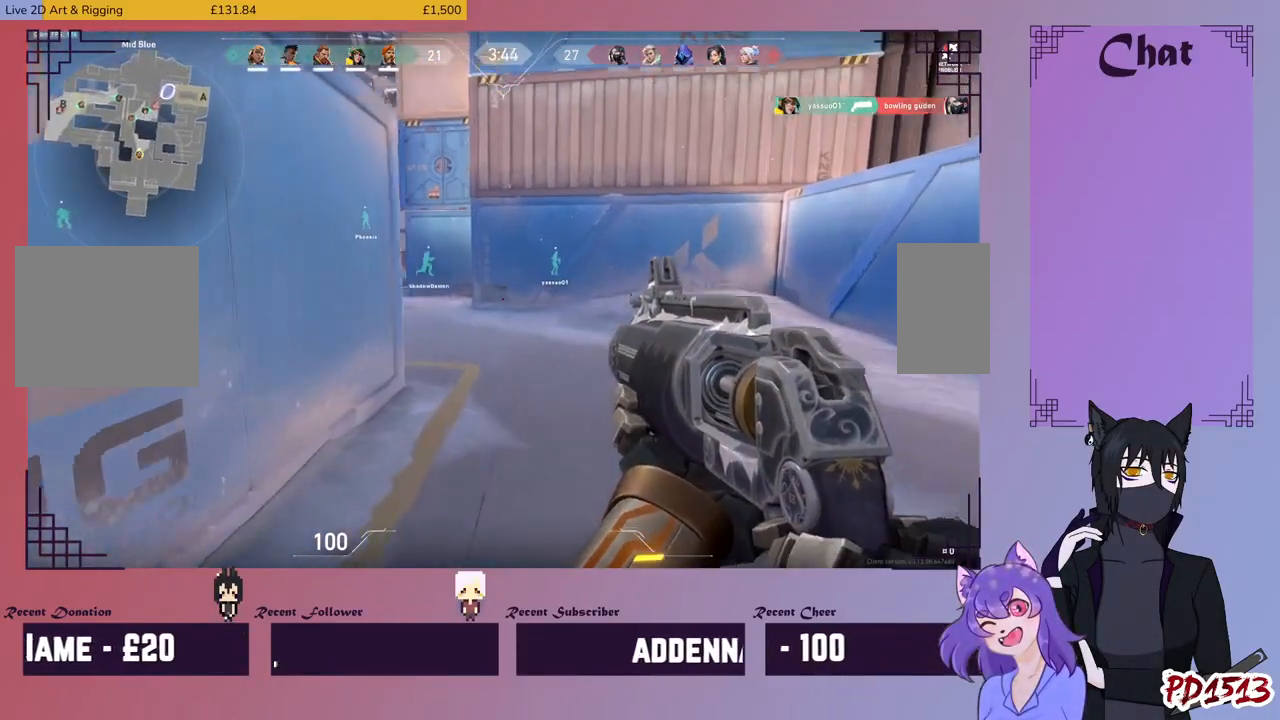
Gameplay with keyboard and mouse; each line is a JSON object with the keys and mouse buttons held at the frame after it. "events" lists presses ("down") and releases ("up") of "a", "c", "ctrl", "d", "e", "f", "q", "r", "s", "shift", "space", "tab", "v", "w", "x", "z", "mouse_left", "mouse_wheel", "mouse_right", "mouse_mb4" and "mouse_mb5" between this image and that frame as [ms after this image, input, new state], when the widget could be followed in between. "mouse_left", "mouse_wheel", "mouse_right", "mouse_mb4", "mouse_mb5" = the "left", "wheel", "right", "mb4", "mb5" buttons of the "mouse" list. No other keys are recorded. "wheel" means that the mouse wheel is clicked or scrolled. Mouse movement is not recorded.
{"keys": ["w"], "mouse": [], "events": []}
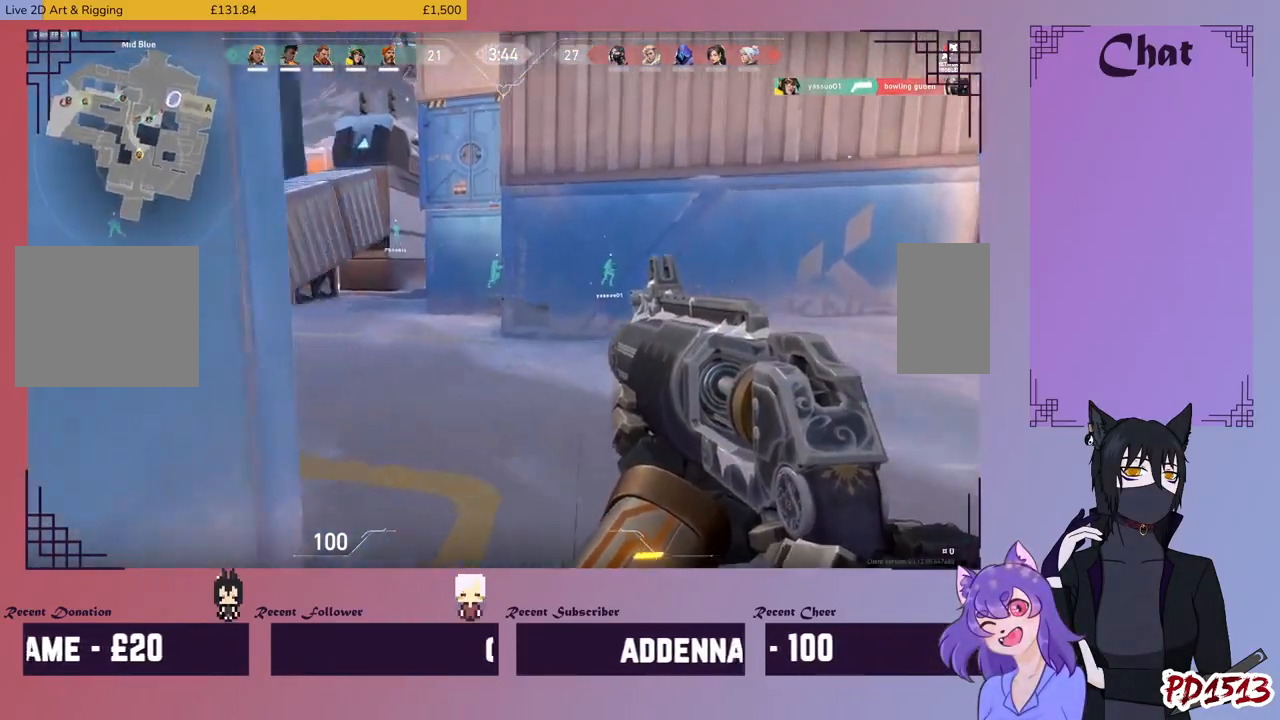
{"keys": ["w"], "mouse": [], "events": []}
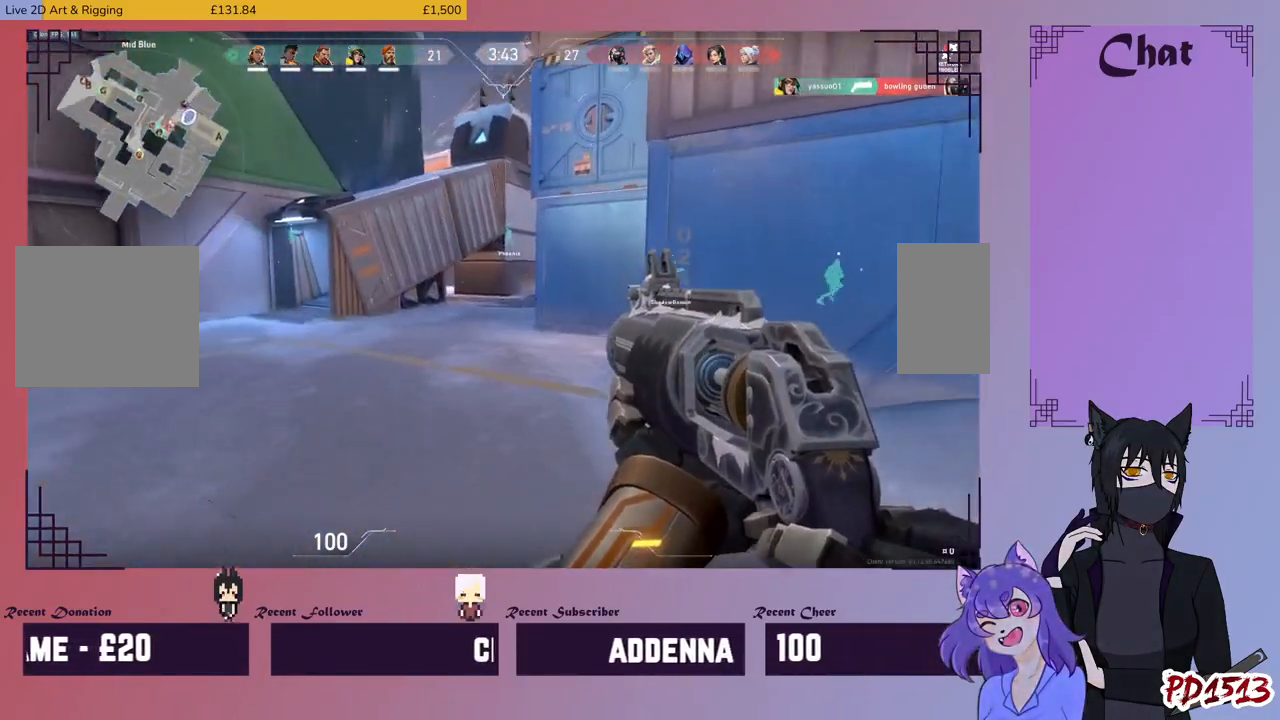
{"keys": ["w"], "mouse": [], "events": []}
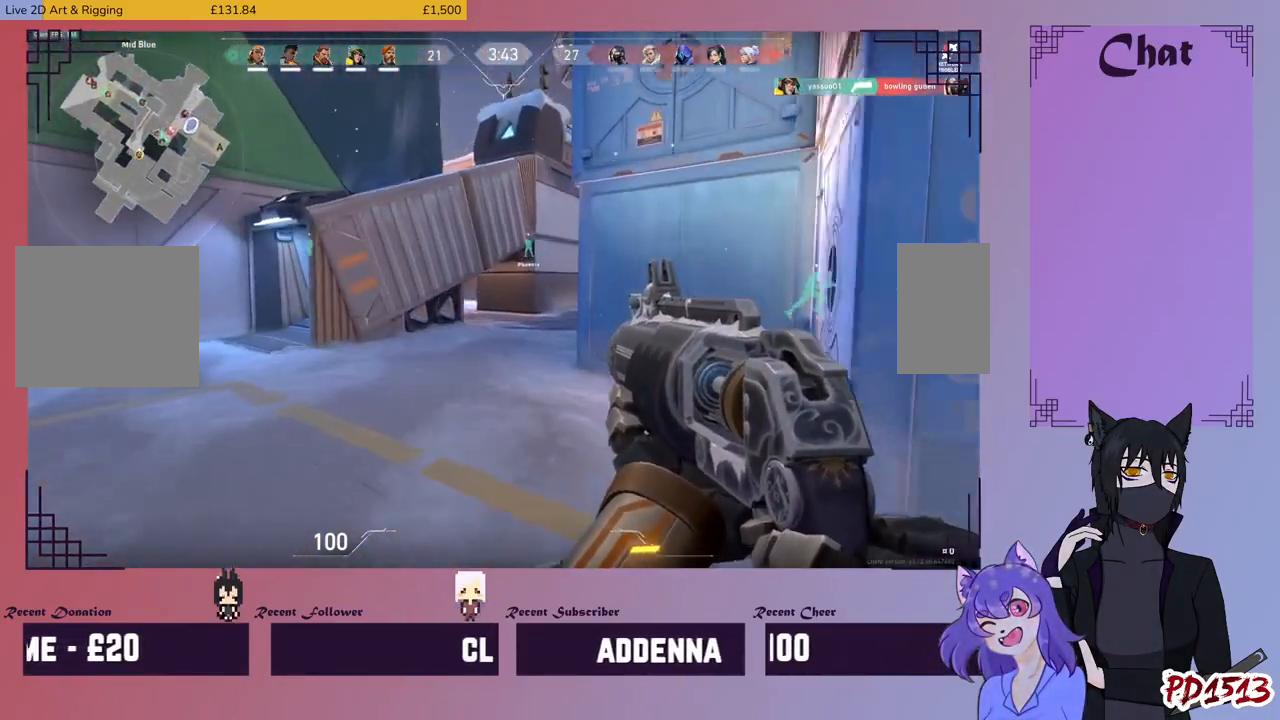
{"keys": ["w"], "mouse": [], "events": []}
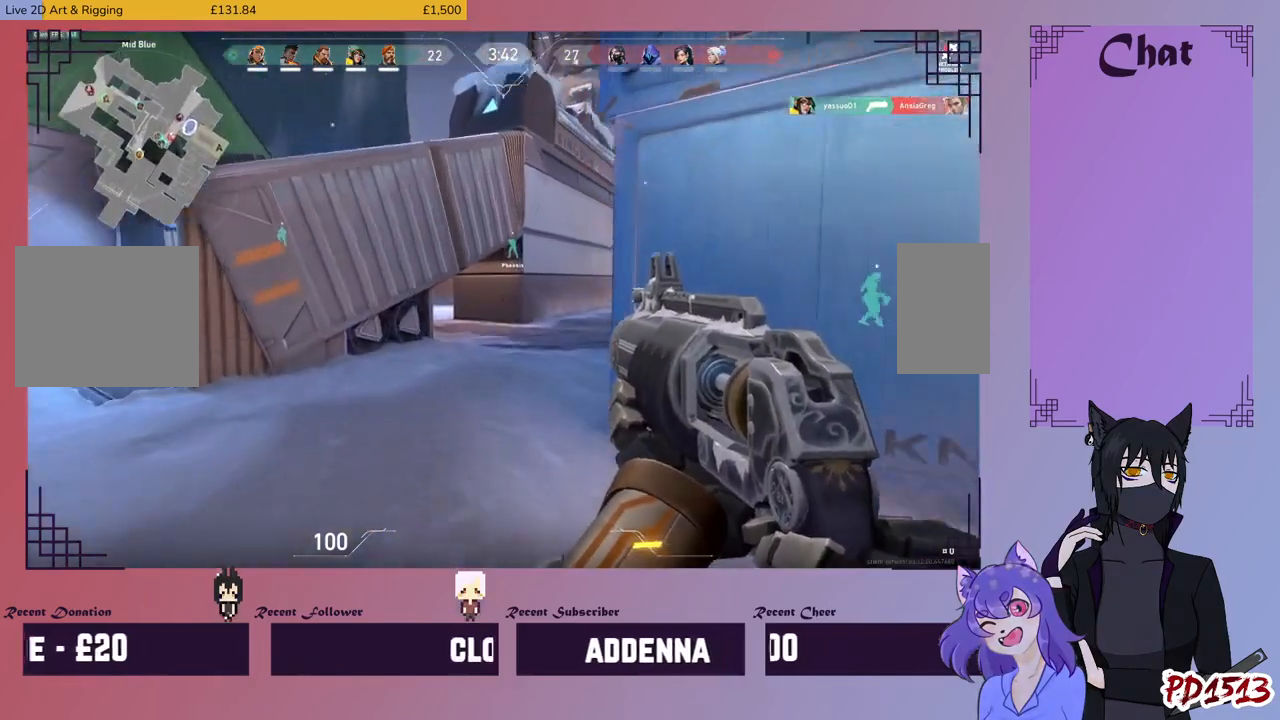
{"keys": ["w"], "mouse": [], "events": []}
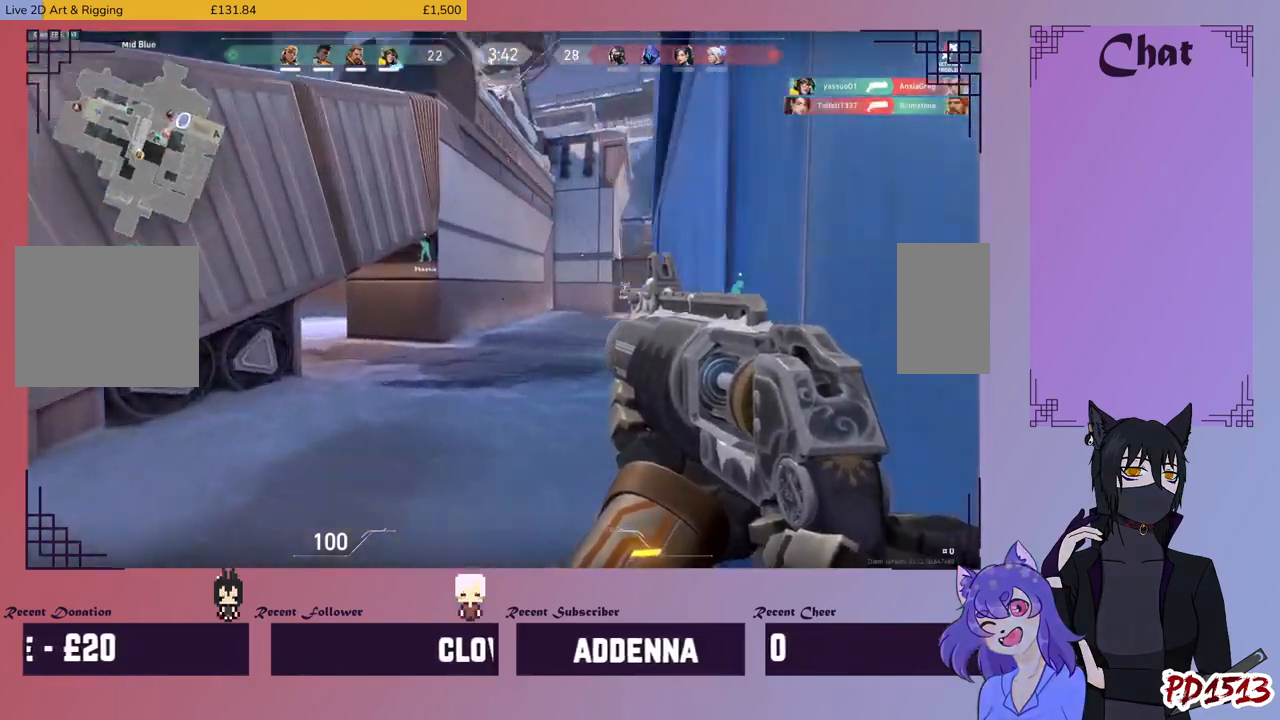
{"keys": ["a", "w"], "mouse": [], "events": [[67, "a", "down"]]}
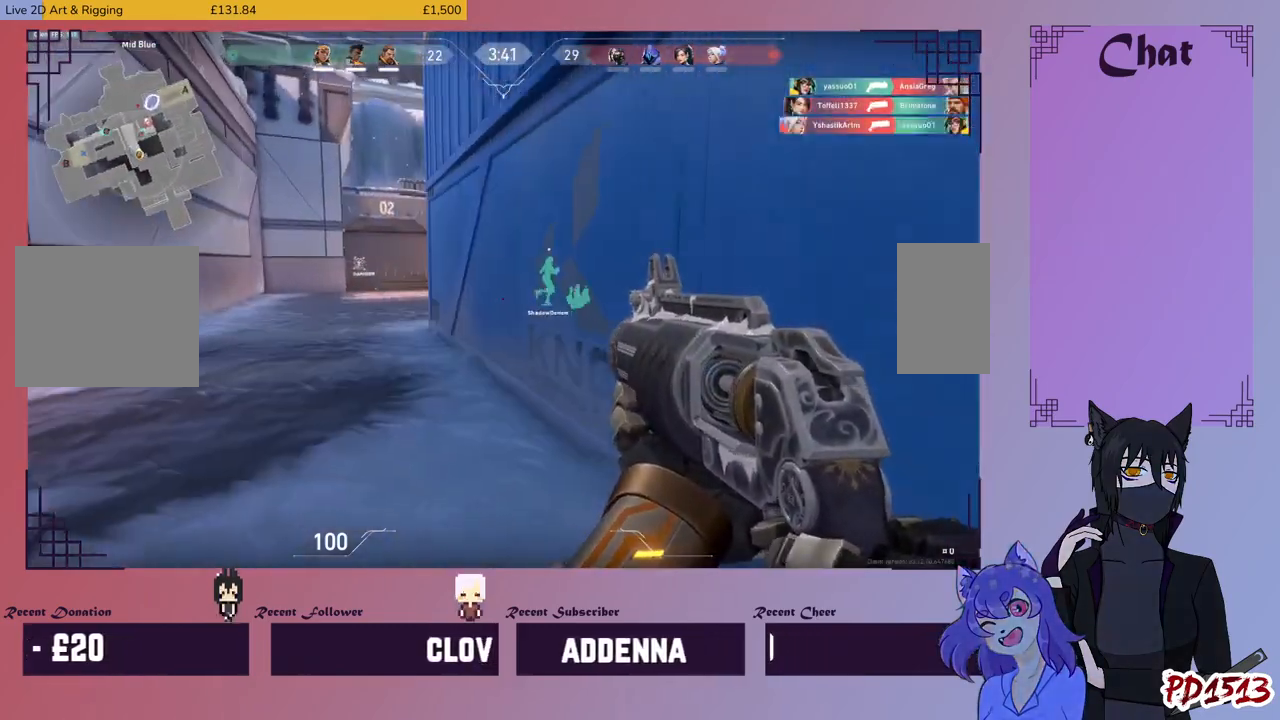
{"keys": ["w"], "mouse": [], "events": [[167, "a", "up"]]}
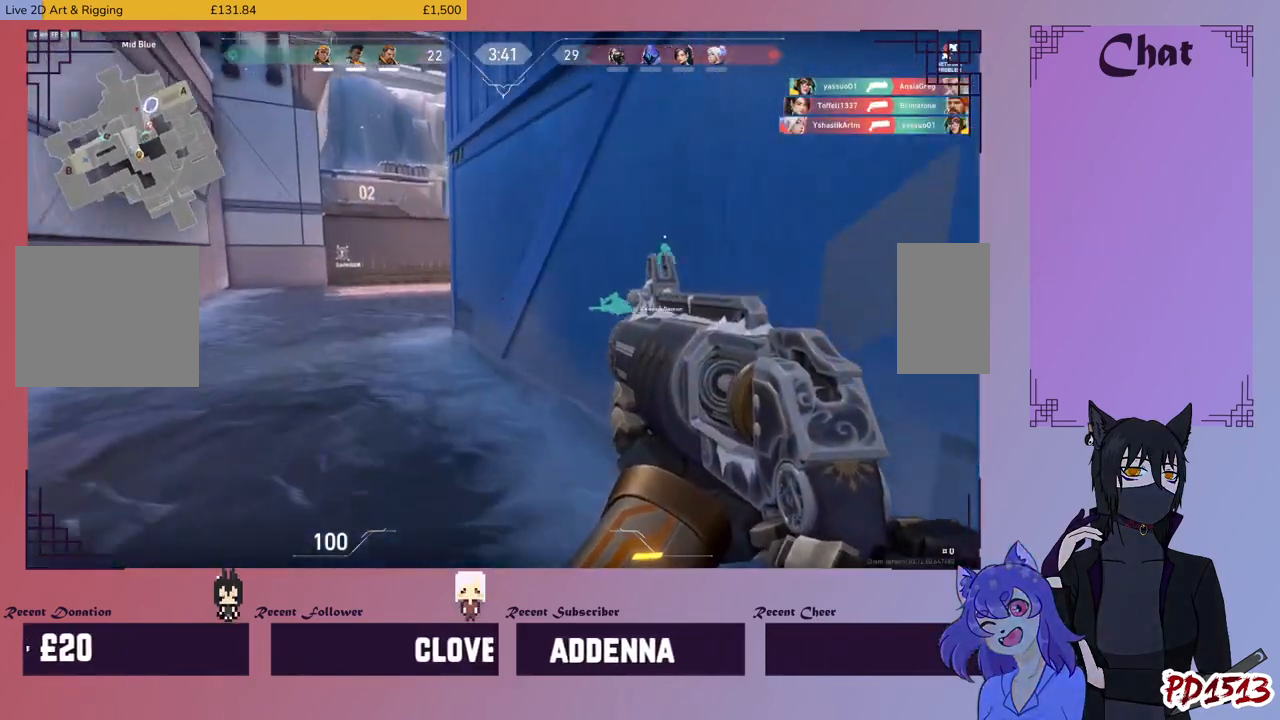
{"keys": ["a", "w"], "mouse": [], "events": [[133, "a", "down"]]}
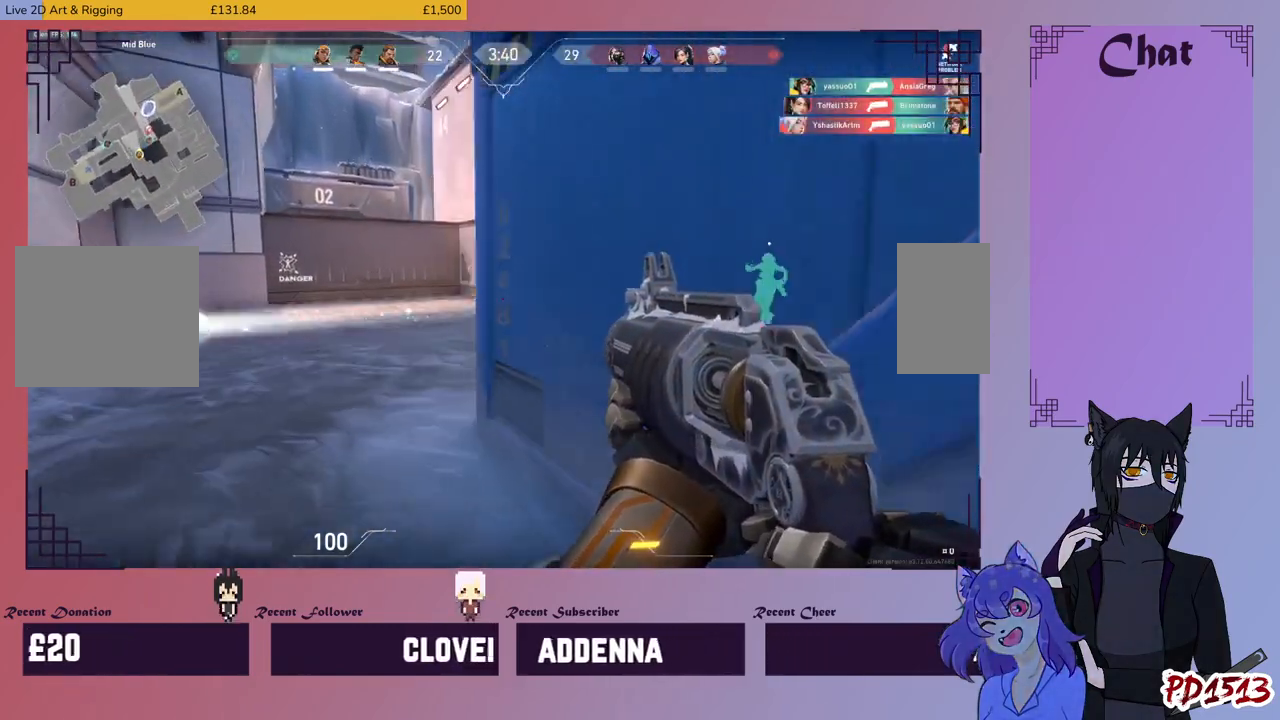
{"keys": ["w"], "mouse": [], "events": [[367, "a", "up"]]}
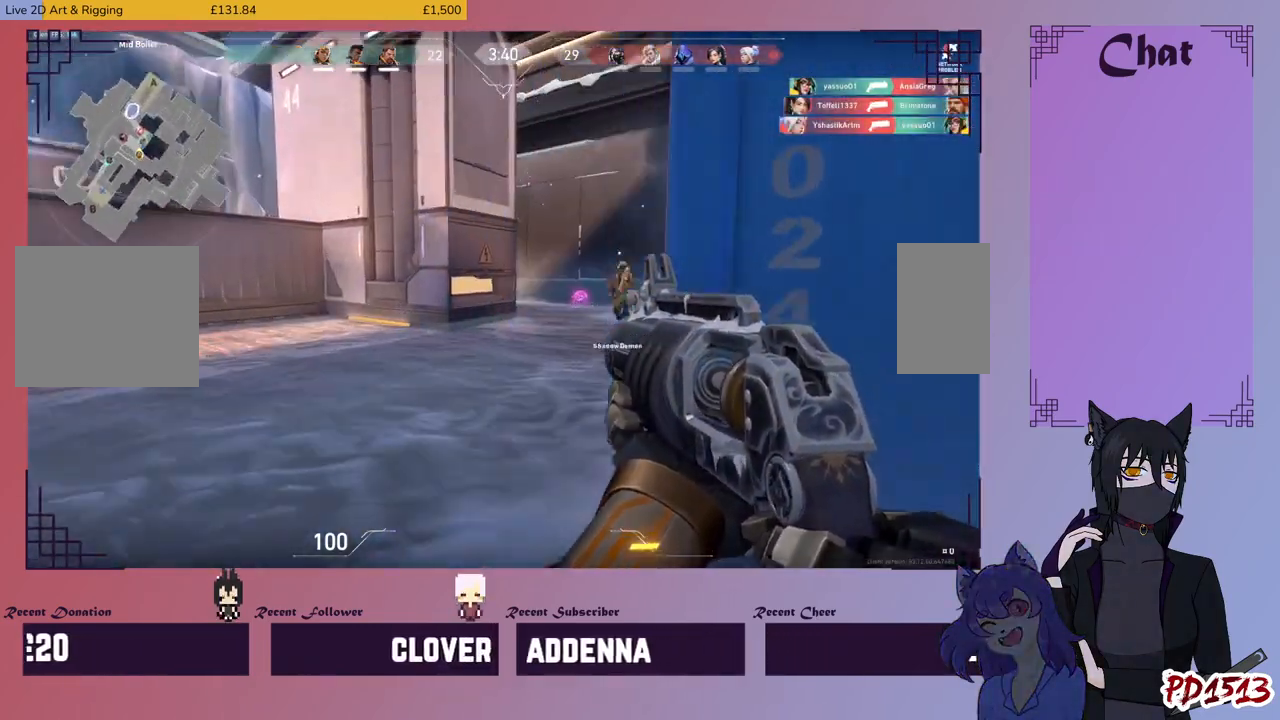
{"keys": ["d", "w"], "mouse": [], "events": [[300, "d", "down"]]}
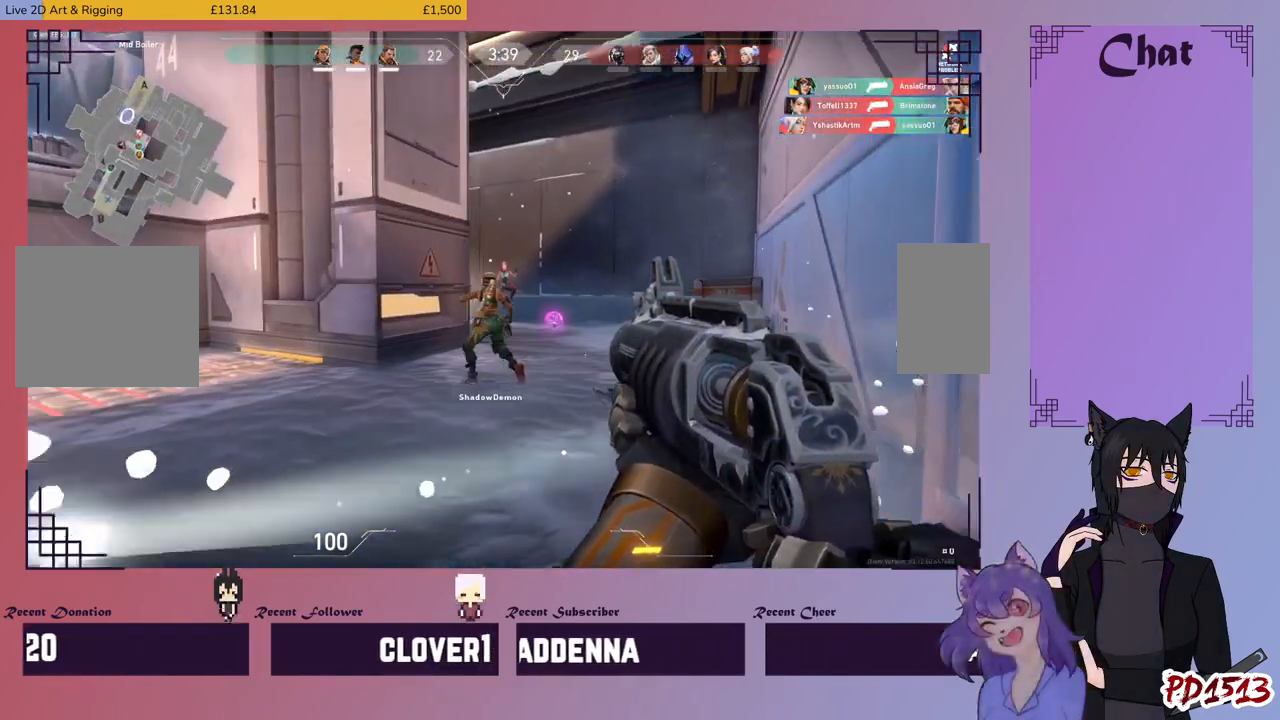
{"keys": ["d", "w"], "mouse": [], "events": [[133, "mouse_left", "down"], [200, "mouse_left", "up"]]}
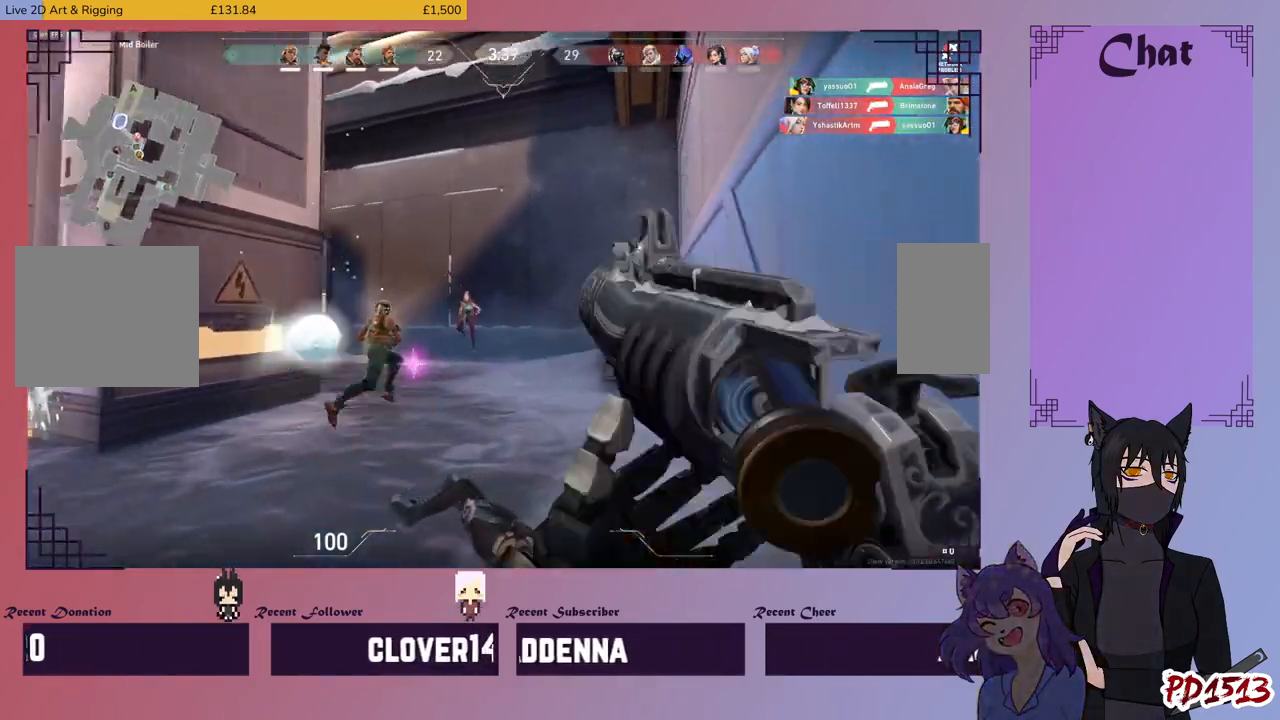
{"keys": ["w"], "mouse": ["left"], "events": [[33, "space", "down"], [167, "space", "up"], [233, "mouse_left", "down"], [267, "d", "up"], [333, "mouse_left", "up"], [433, "mouse_left", "down"]]}
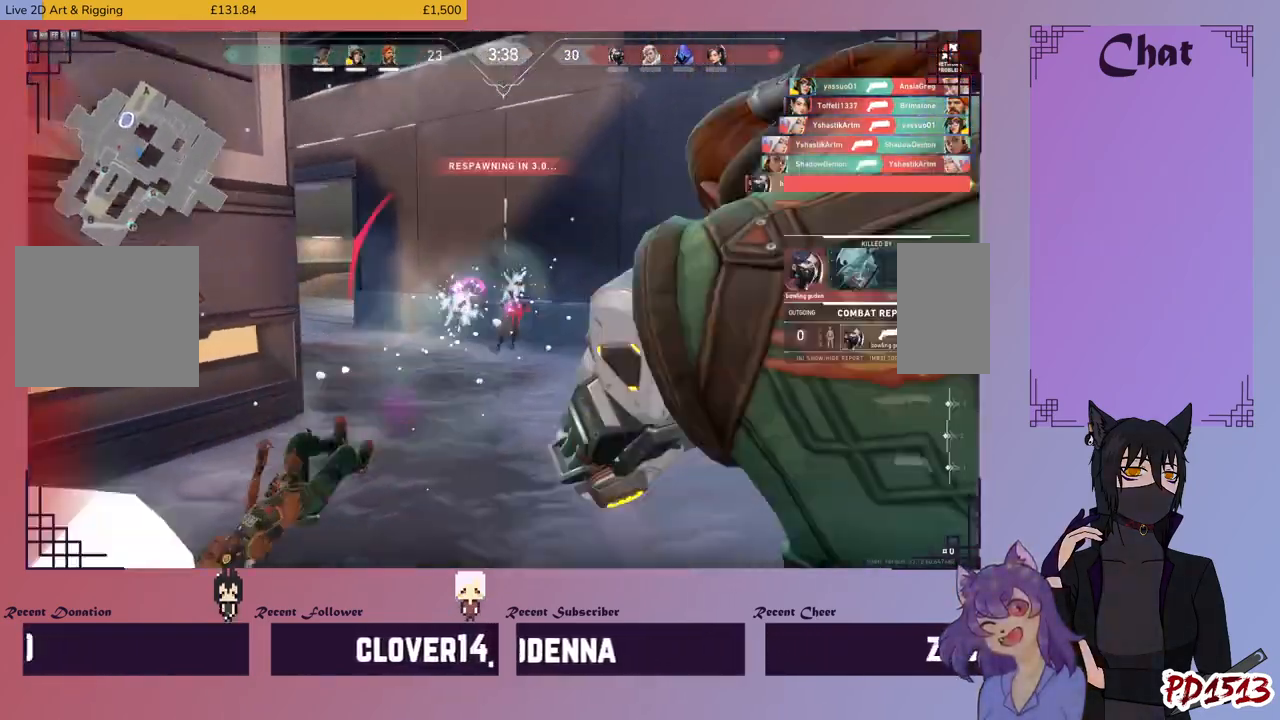
{"keys": ["w"], "mouse": [], "events": [[33, "mouse_left", "up"], [67, "space", "down"], [100, "mouse_left", "down"], [167, "space", "up"], [200, "mouse_left", "up"], [300, "mouse_left", "down"], [400, "mouse_left", "up"]]}
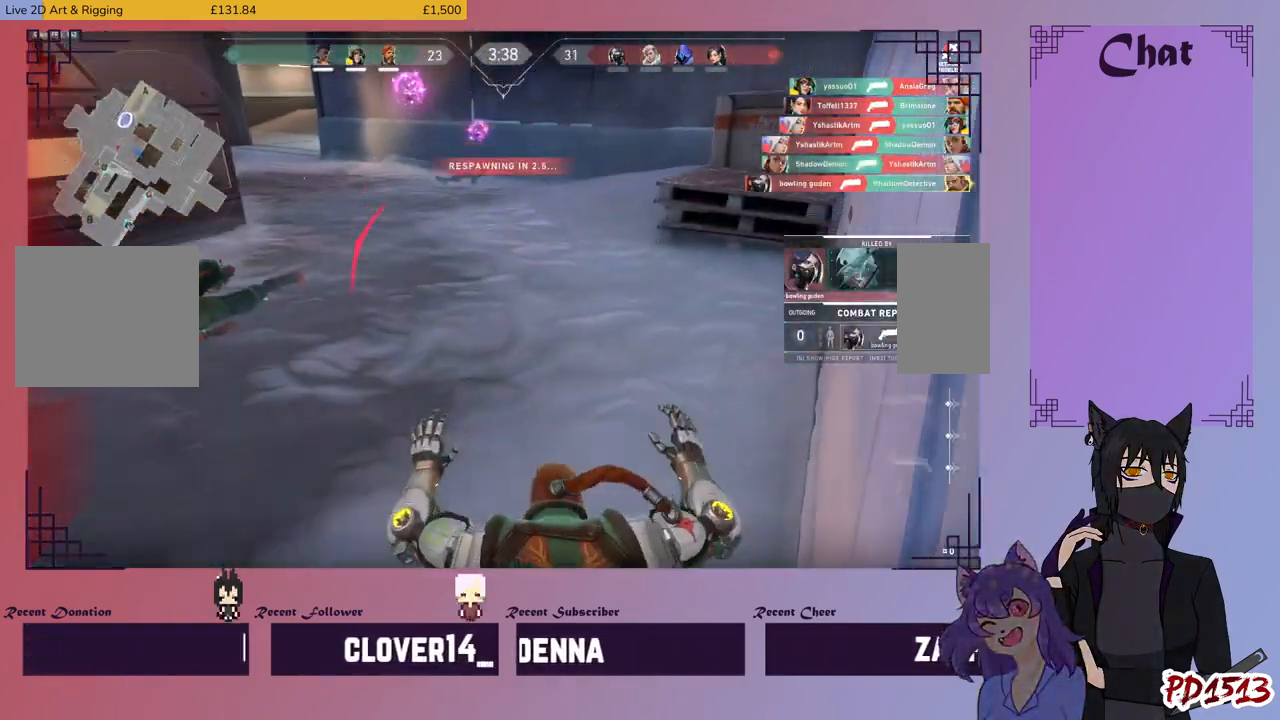
{"keys": [], "mouse": [], "events": [[67, "w", "up"]]}
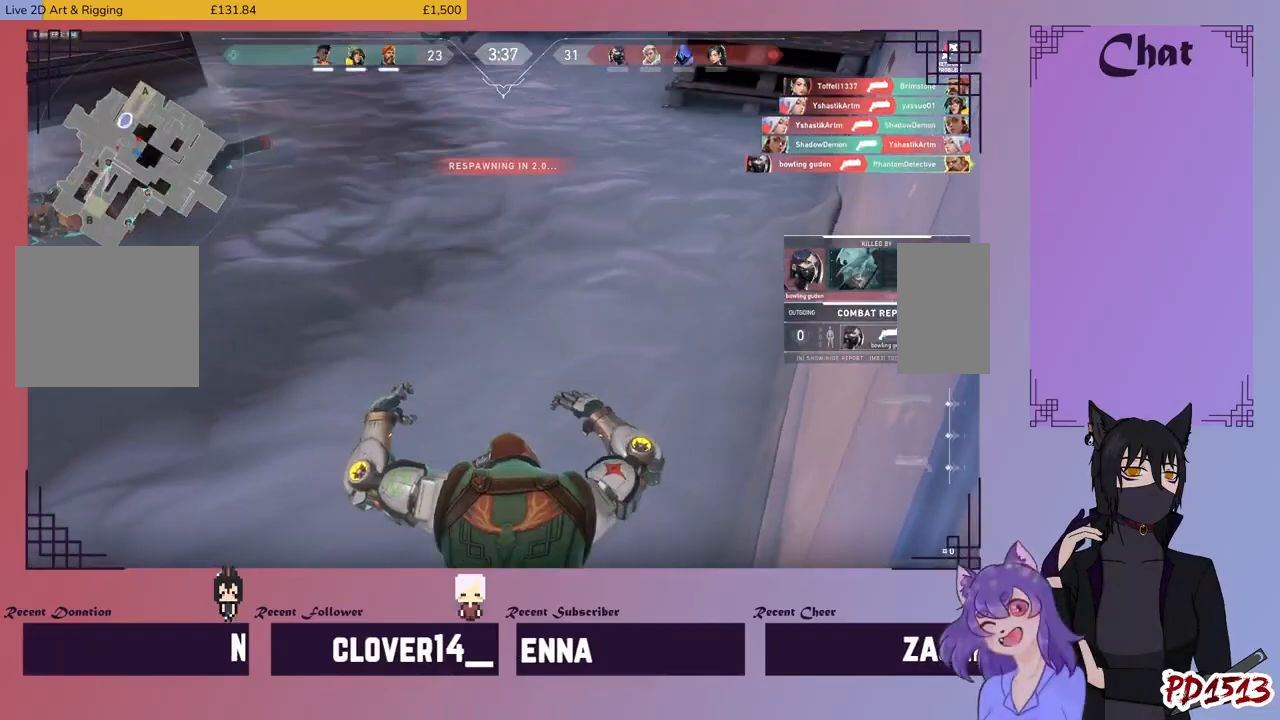
{"keys": [], "mouse": [], "events": []}
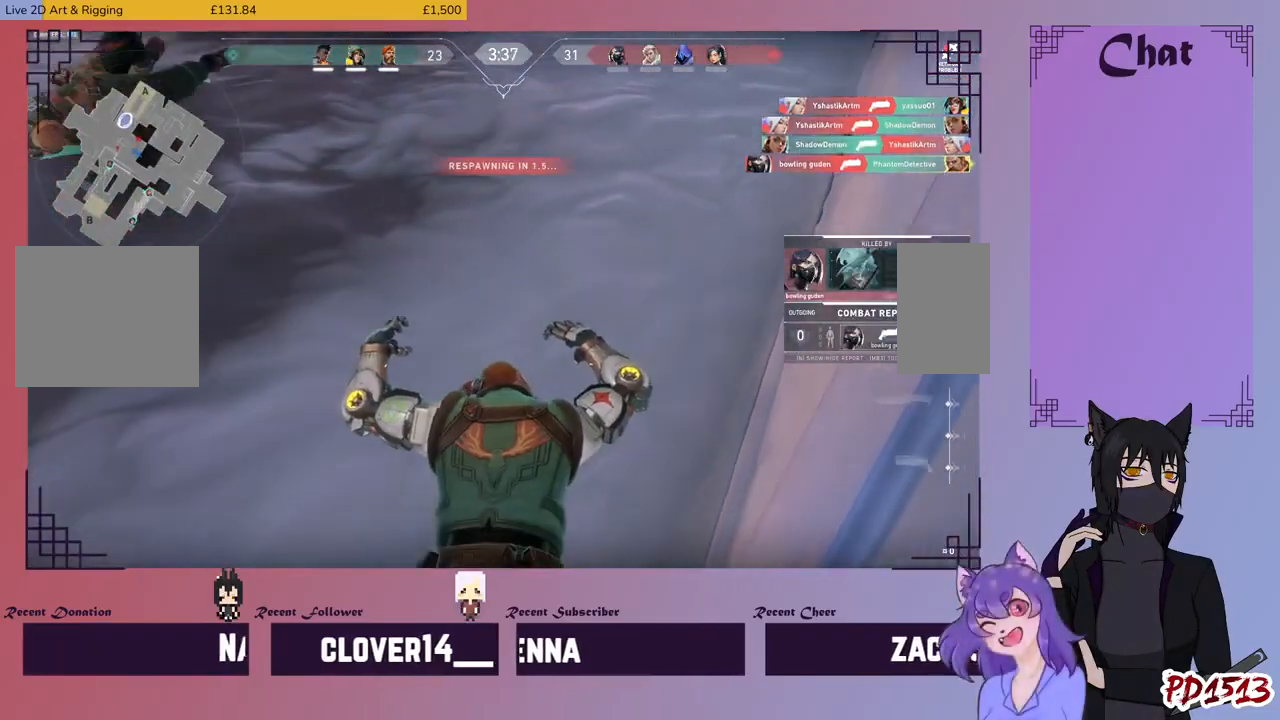
{"keys": [], "mouse": [], "events": []}
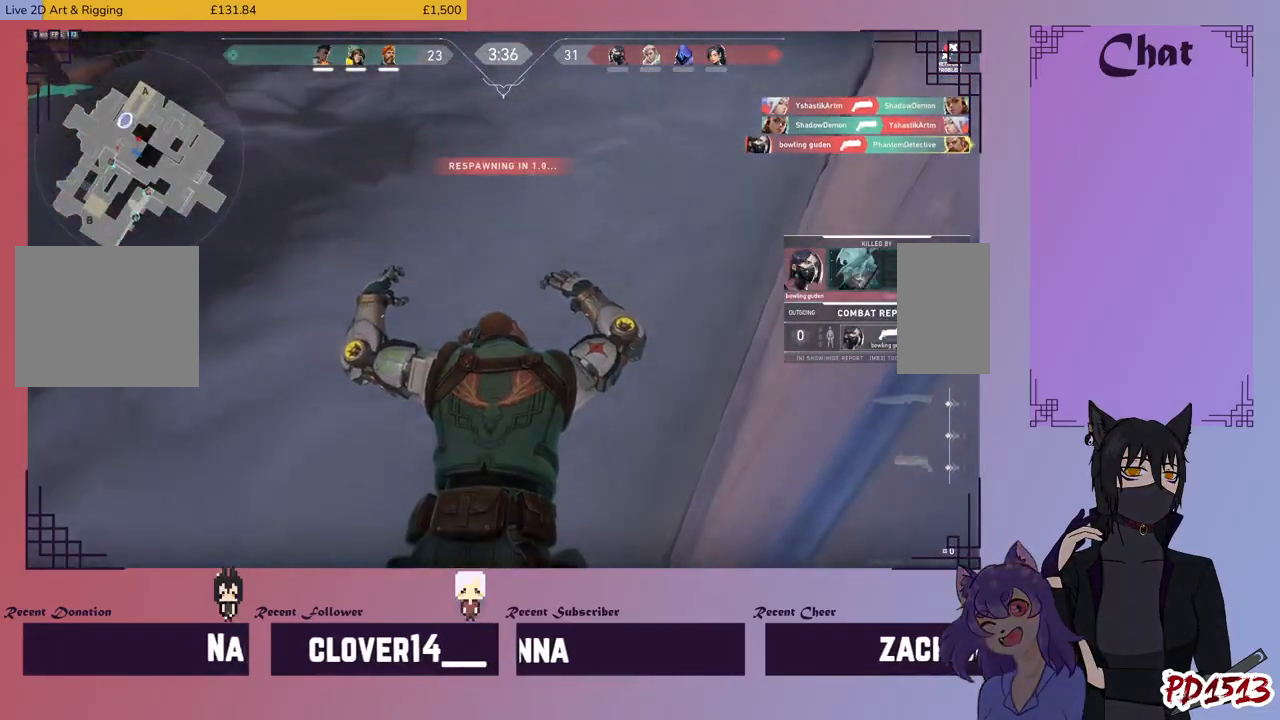
{"keys": [], "mouse": [], "events": []}
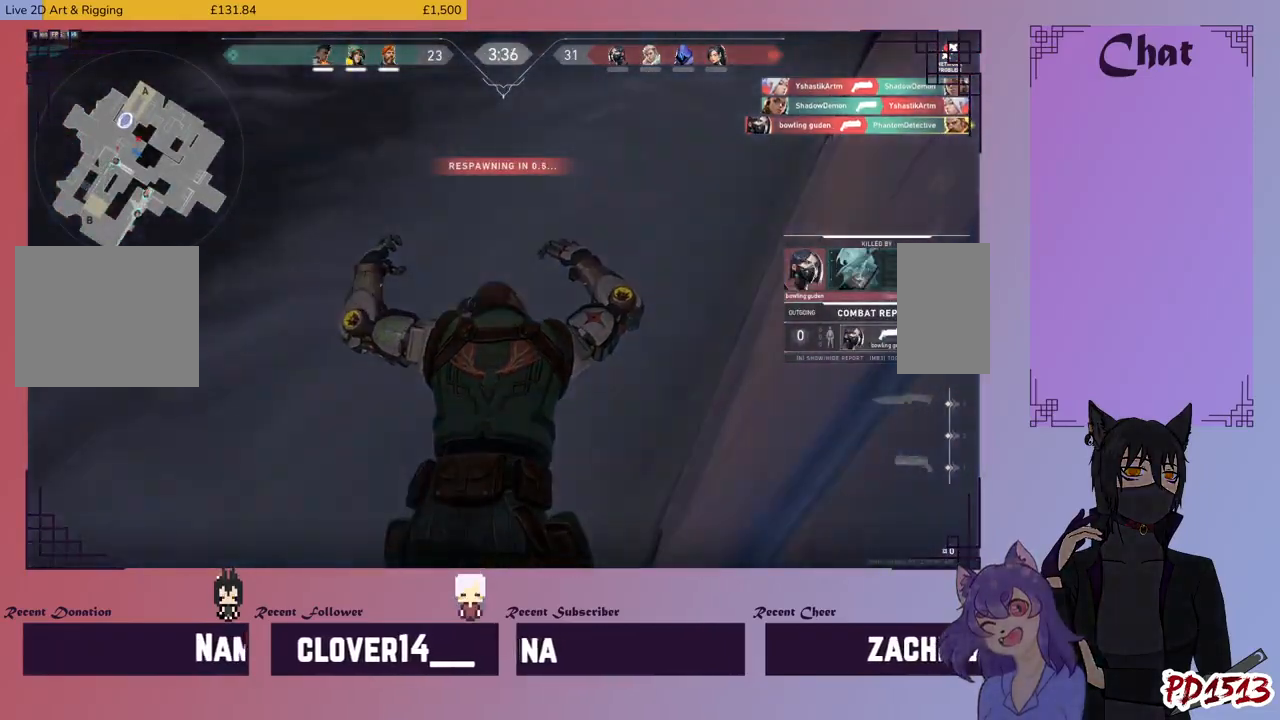
{"keys": [], "mouse": [], "events": []}
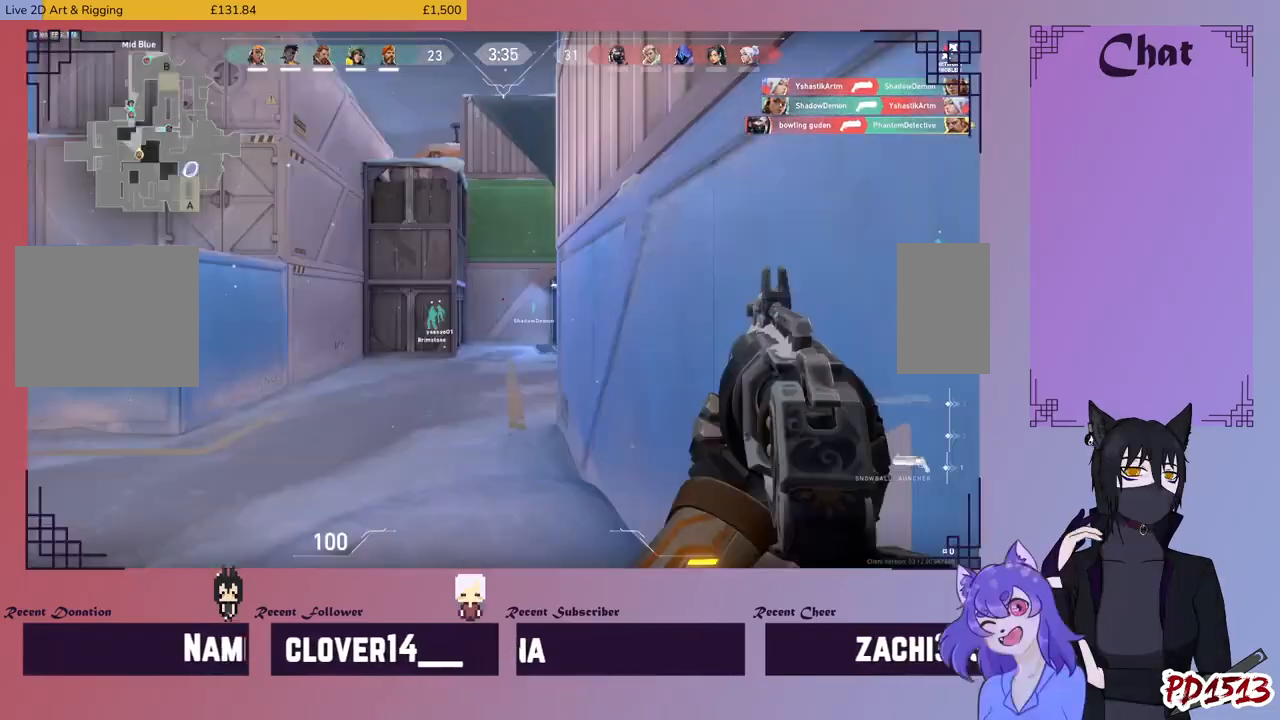
{"keys": [], "mouse": [], "events": []}
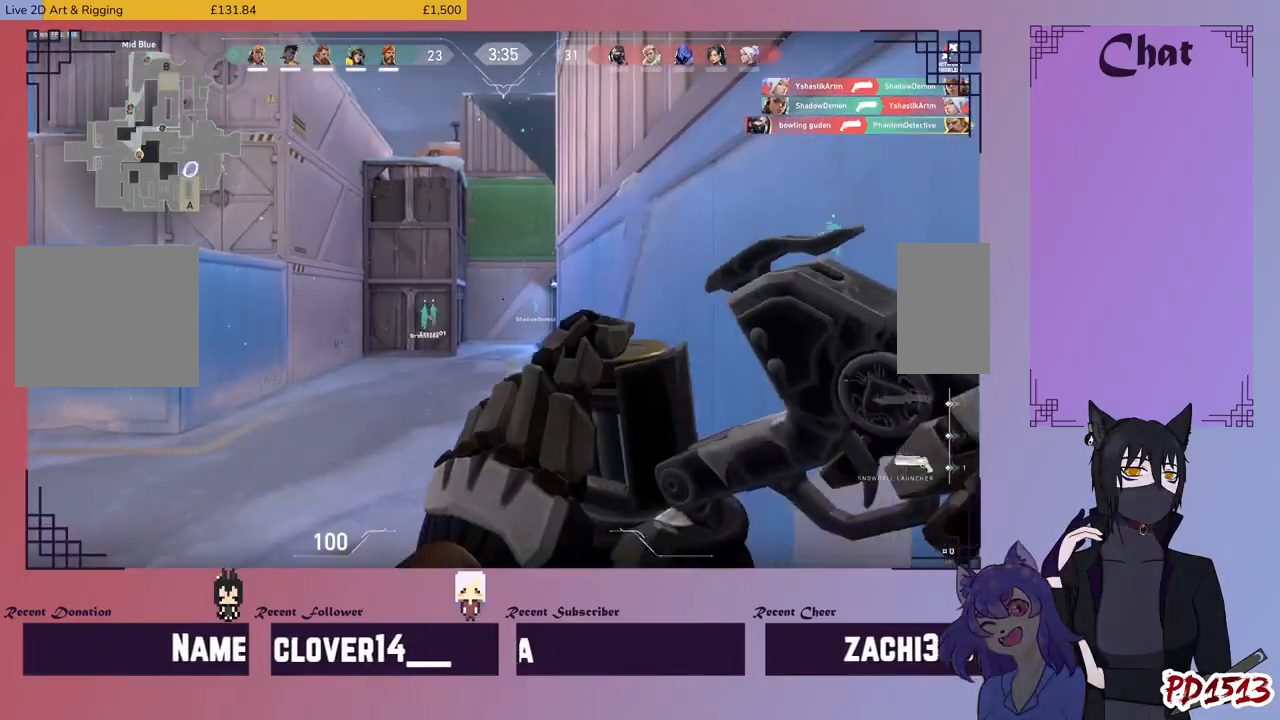
{"keys": ["w"], "mouse": [], "events": [[433, "w", "down"]]}
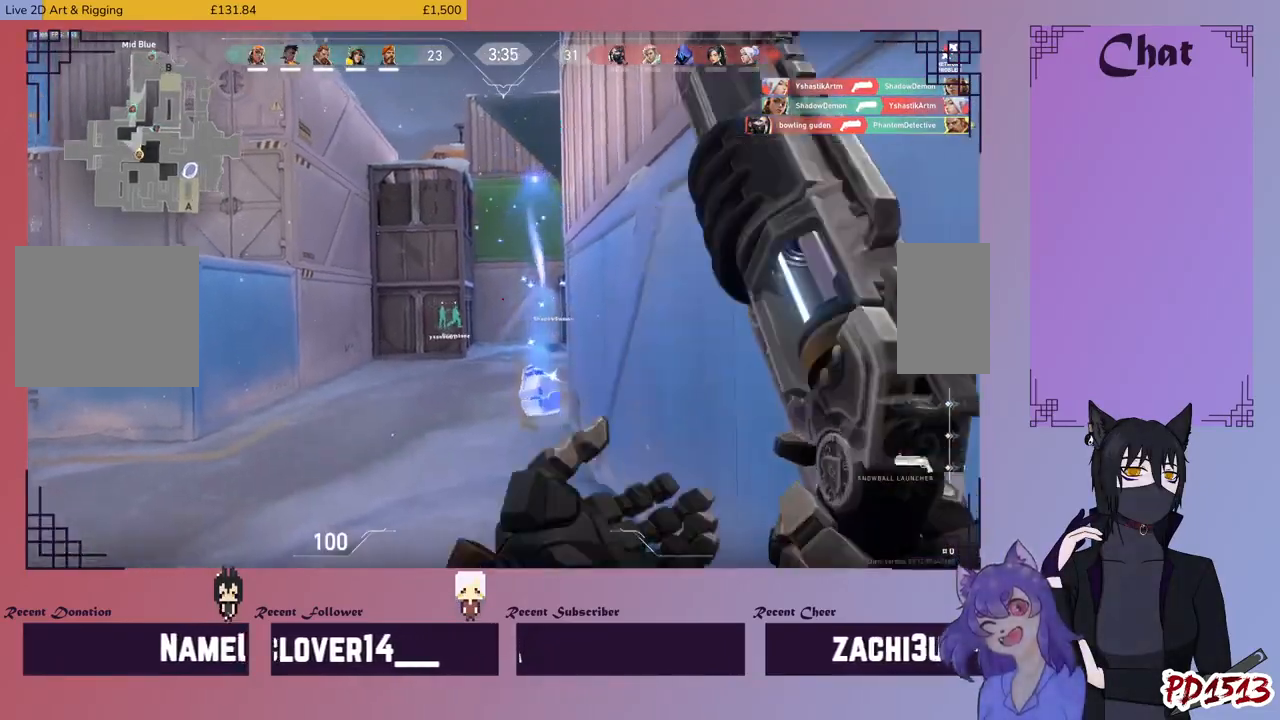
{"keys": ["w"], "mouse": ["left"], "events": [[400, "mouse_left", "down"]]}
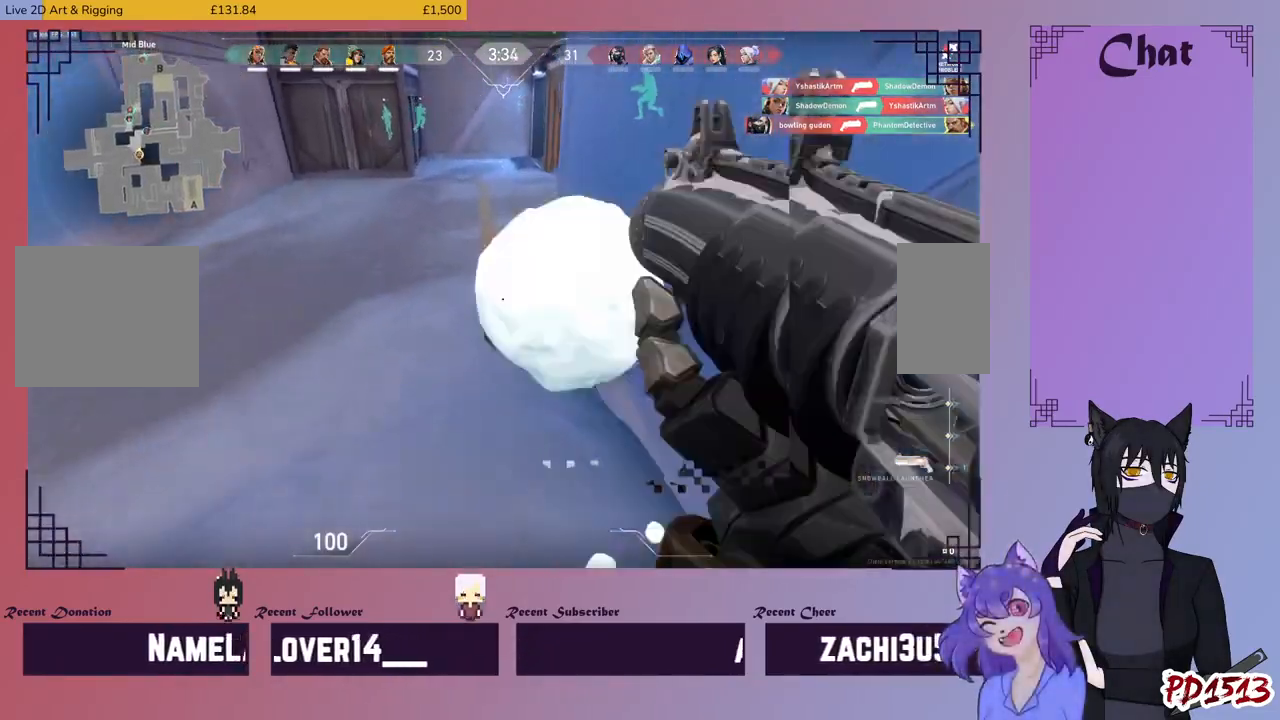
{"keys": ["w"], "mouse": [], "events": [[33, "mouse_left", "up"]]}
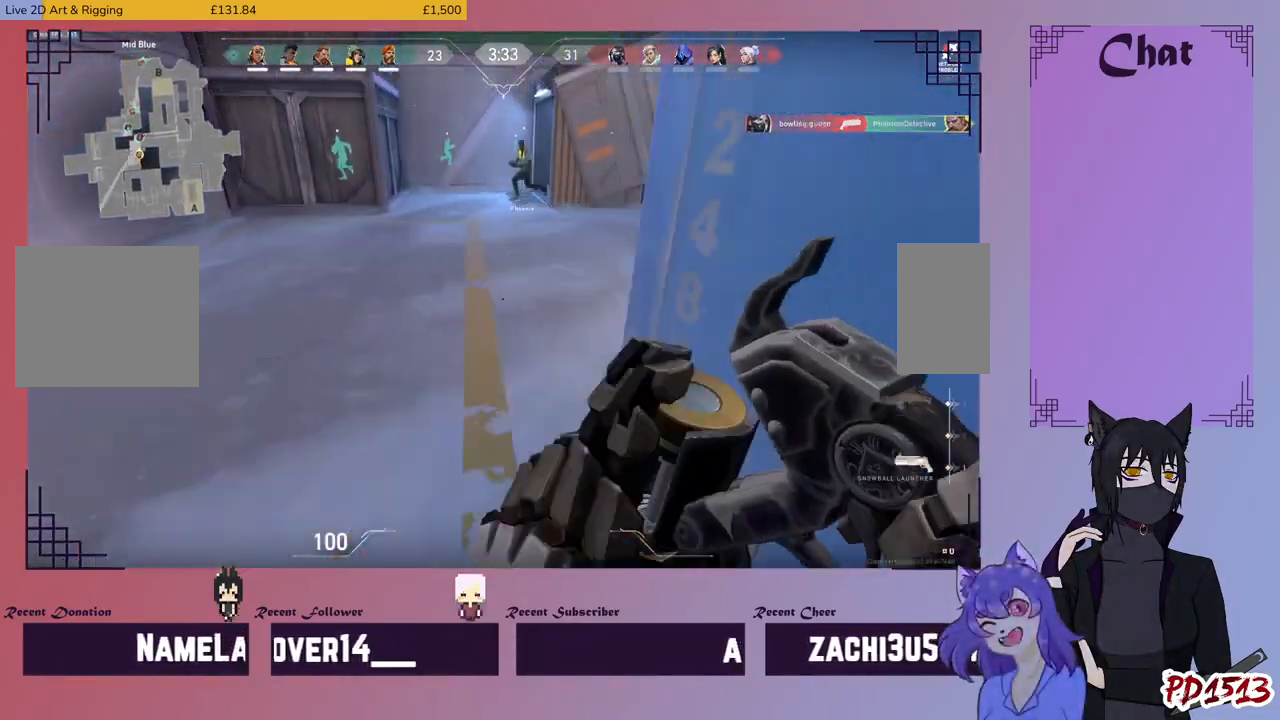
{"keys": ["w"], "mouse": [], "events": []}
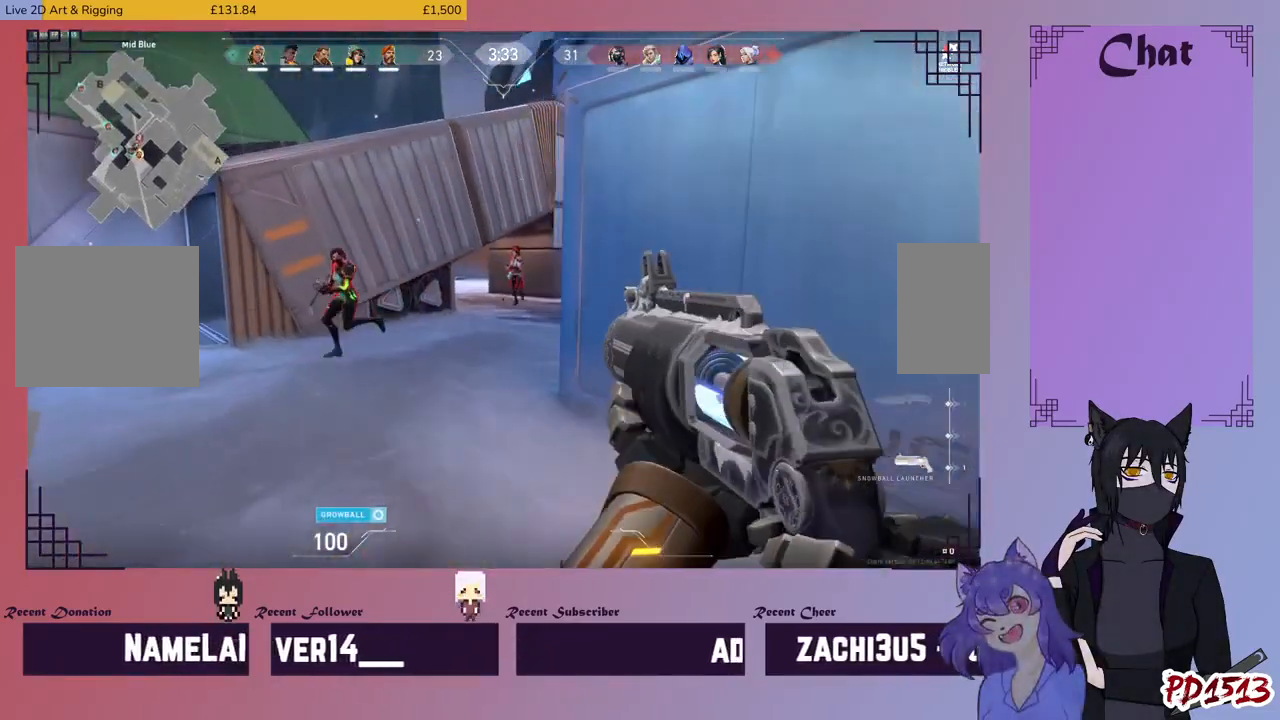
{"keys": ["w"], "mouse": [], "events": [[333, "mouse_left", "down"], [467, "mouse_left", "up"]]}
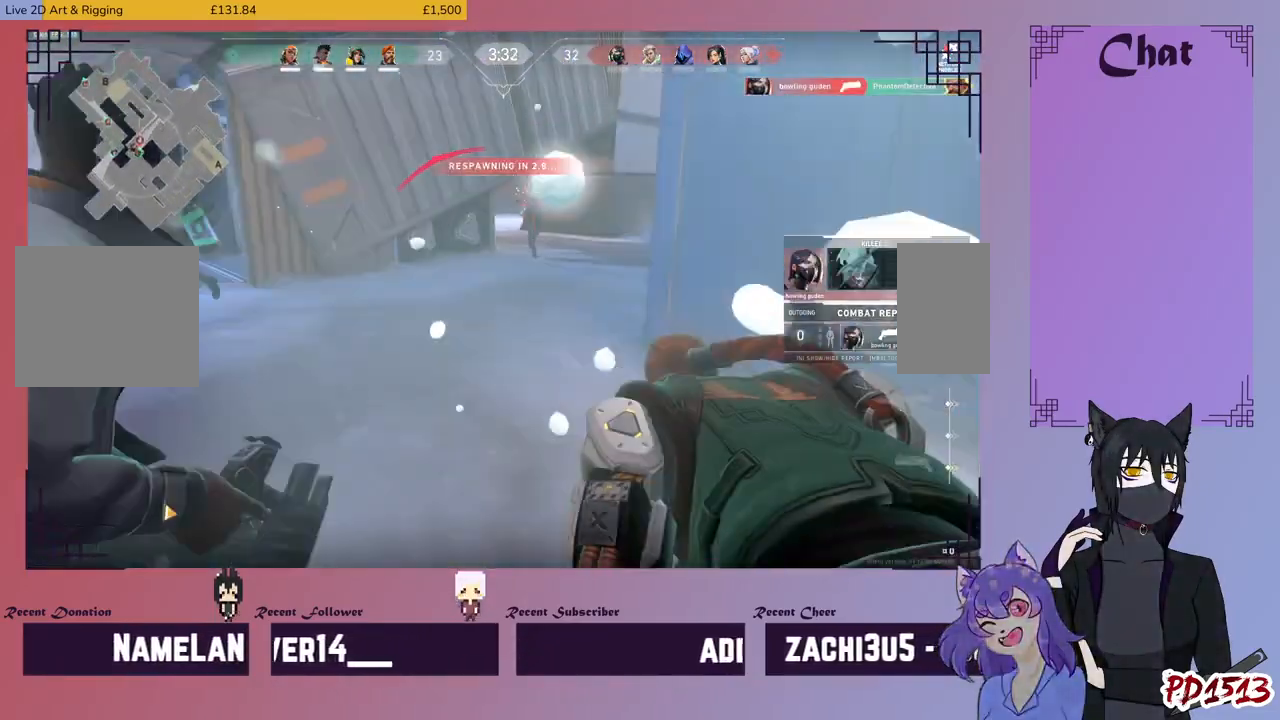
{"keys": [], "mouse": [], "events": [[33, "mouse_left", "down"], [100, "a", "down"], [100, "mouse_left", "up"], [133, "a", "up"], [233, "w", "up"]]}
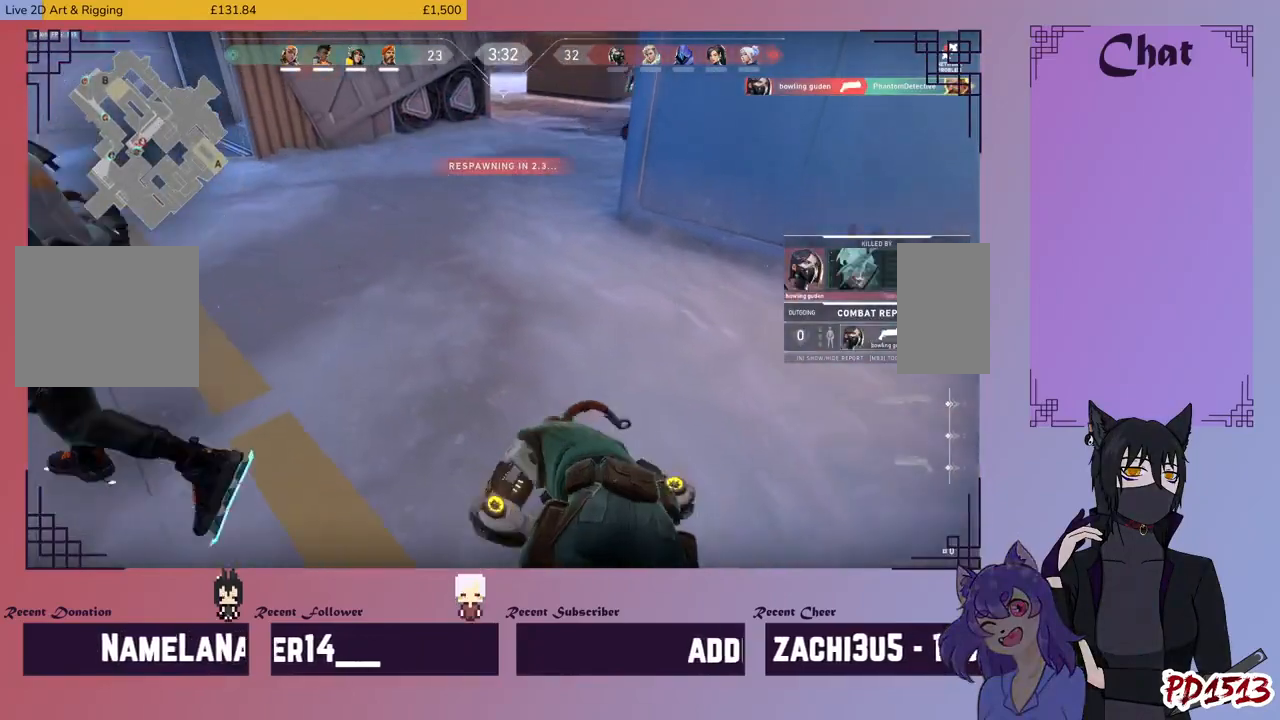
{"keys": [], "mouse": [], "events": []}
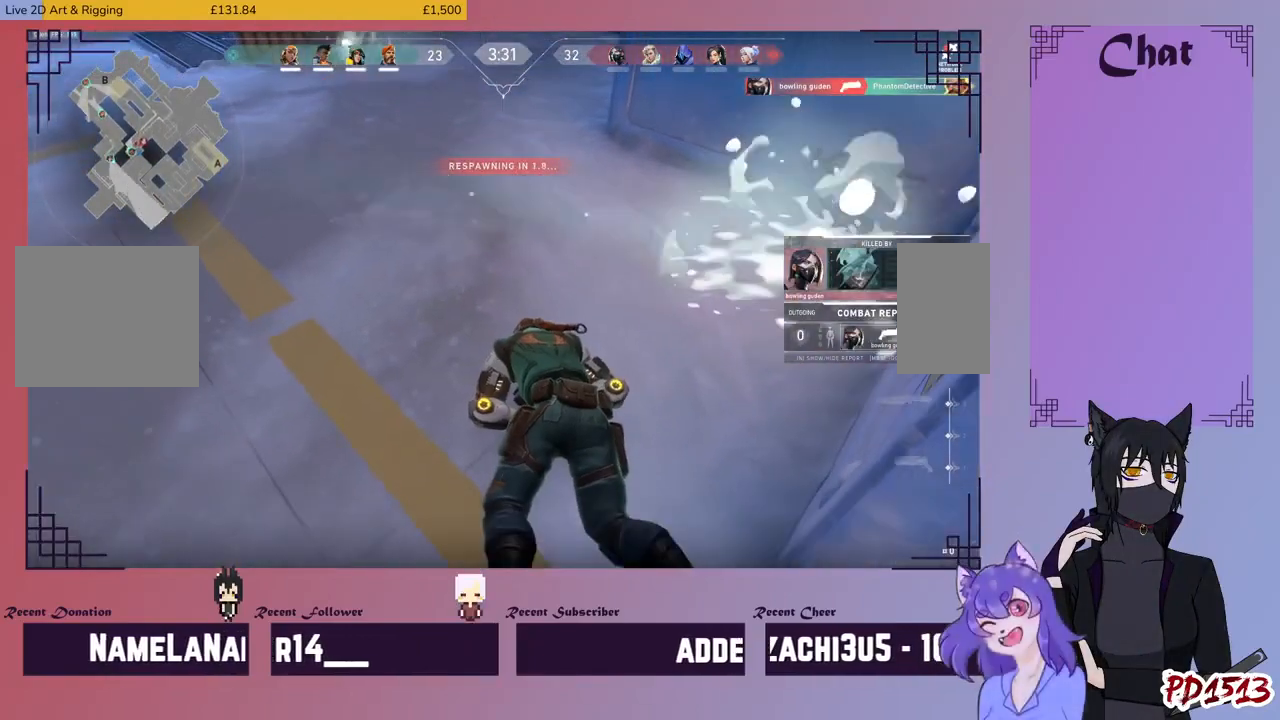
{"keys": [], "mouse": [], "events": []}